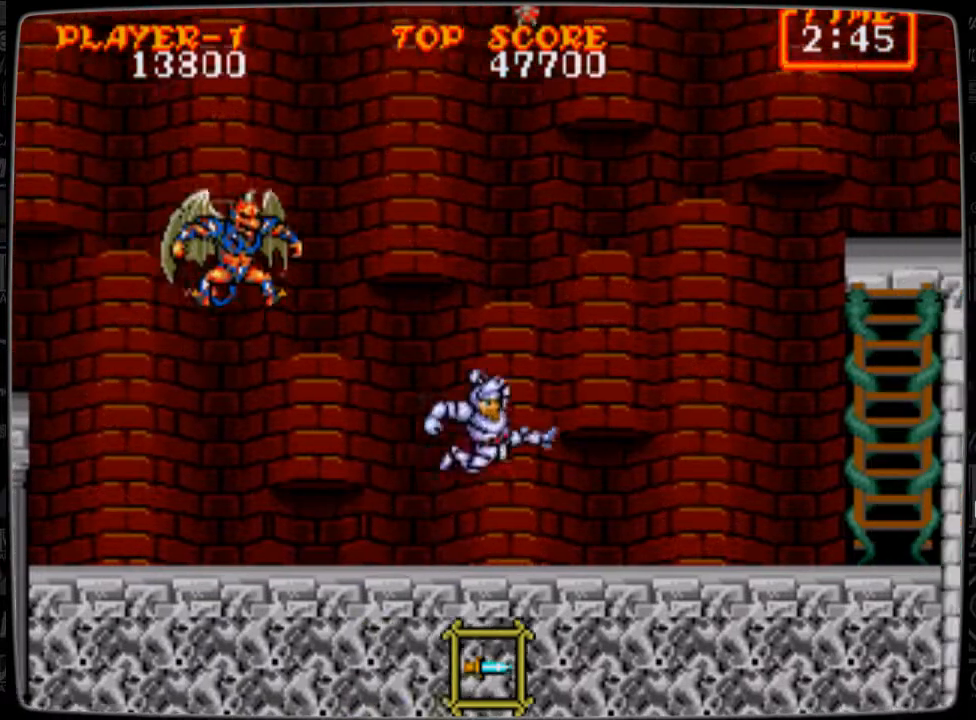
Gameplay with a controller; each line is a JSON object with the inputs held at the frame after it. "events" lists button and stick changes between this image and that frame as [ms after this image, input, new state], when the widget could be followed in between. Not read: L3 R3.
{"buttons": ["B", "DPAD_UP"], "events": [[84, "DPAD_LEFT", "down"], [84, "DPAD_RIGHT", "up"], [125, "B", "down"], [167, "B", "up"], [209, "DPAD_UP", "down"], [251, "B", "down"], [251, "DPAD_LEFT", "up"], [376, "B", "up"], [417, "B", "down"]]}
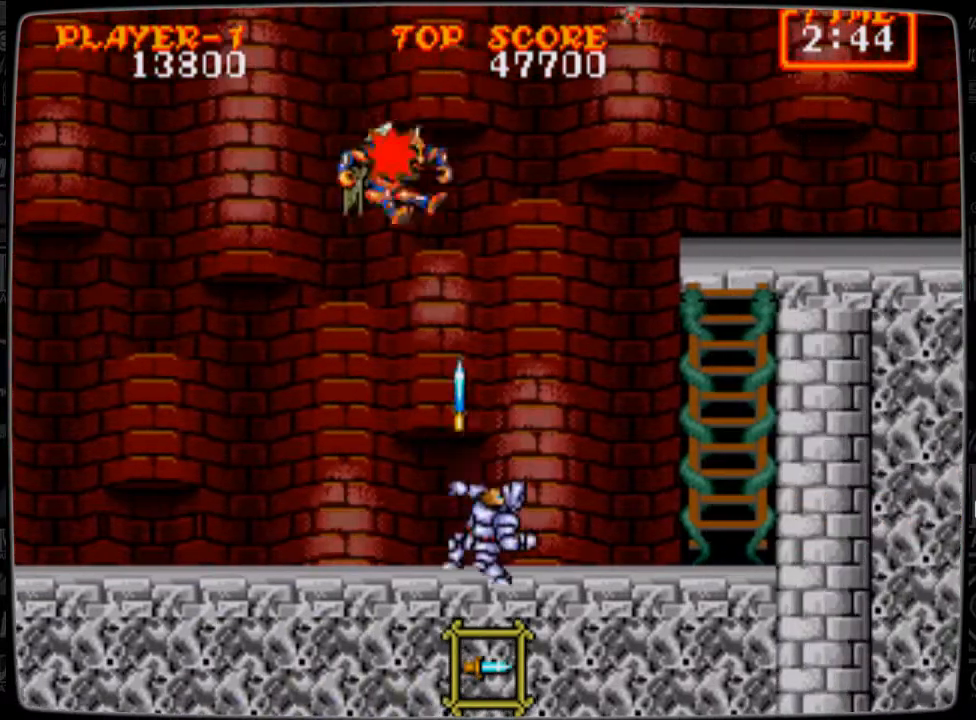
{"buttons": [], "events": [[42, "B", "up"], [125, "B", "down"], [167, "B", "up"], [292, "B", "down"], [333, "B", "up"], [500, "DPAD_UP", "up"]]}
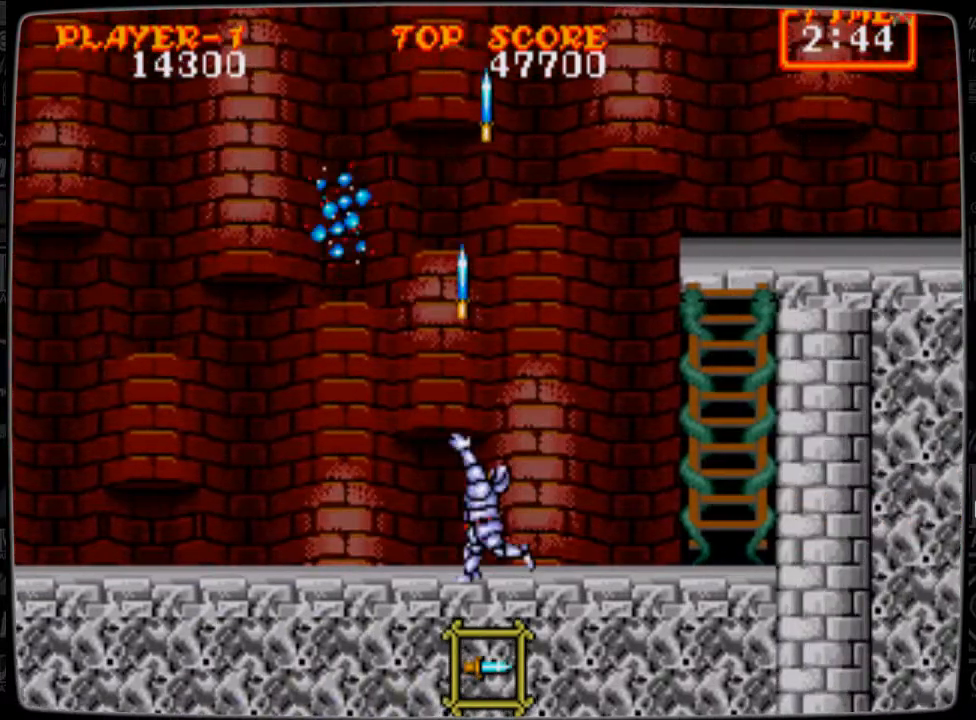
{"buttons": ["DPAD_RIGHT"], "events": [[84, "DPAD_RIGHT", "down"]]}
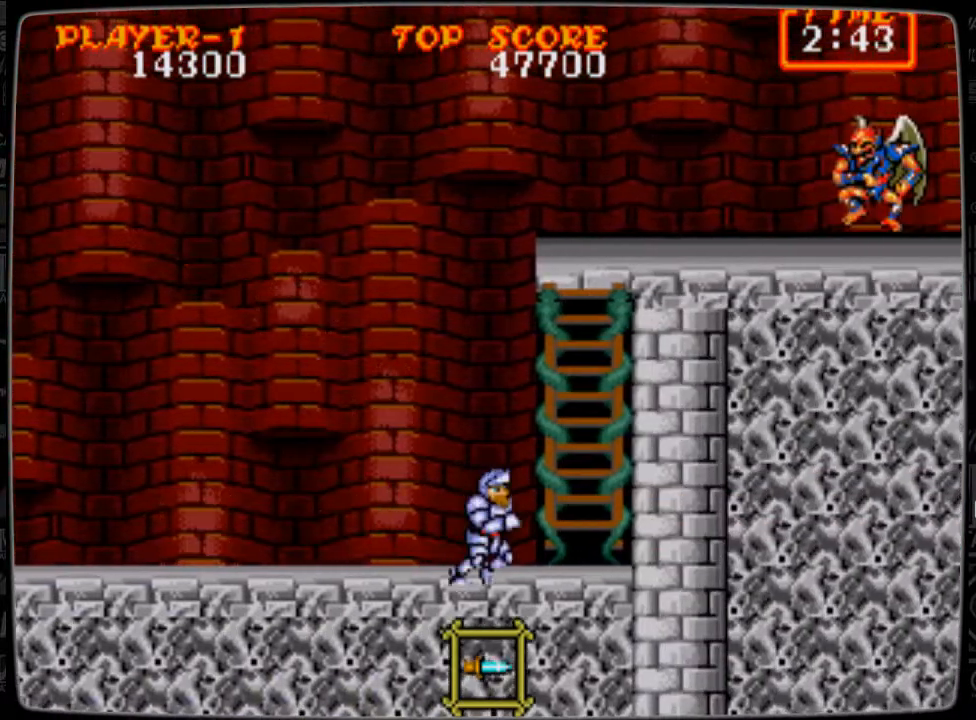
{"buttons": ["DPAD_UP"], "events": [[250, "DPAD_UP", "down"], [292, "DPAD_RIGHT", "up"]]}
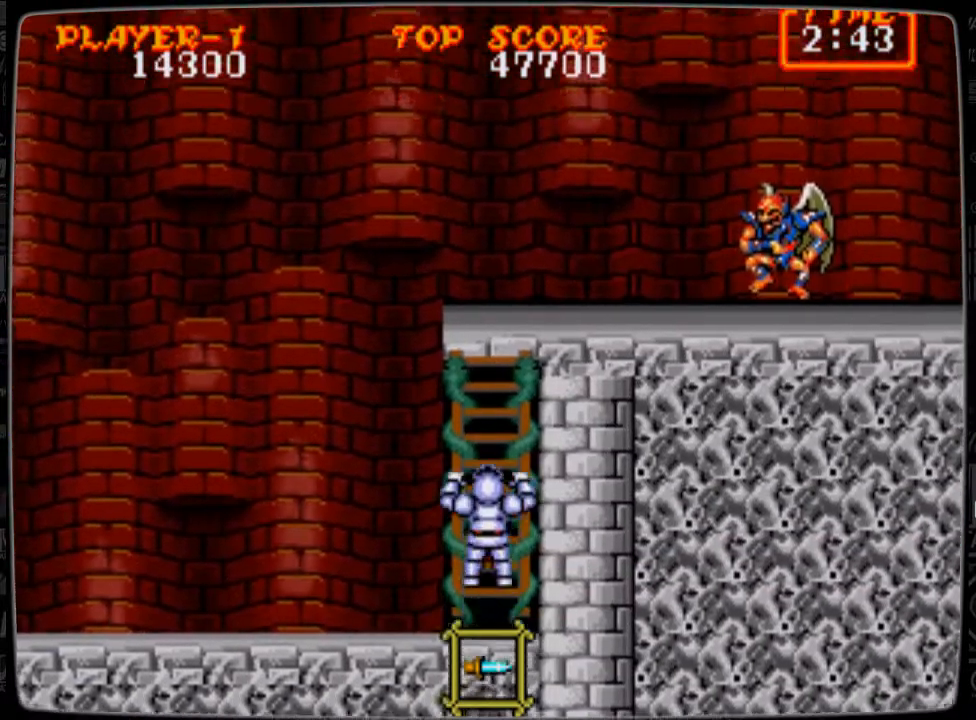
{"buttons": ["DPAD_UP"], "events": []}
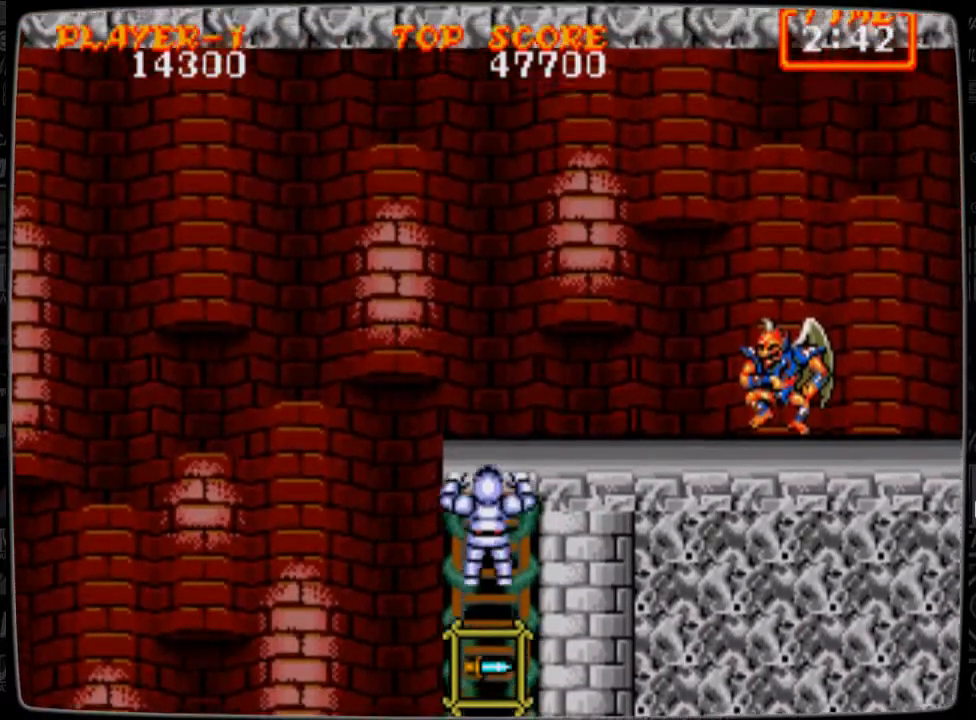
{"buttons": ["A"], "events": [[333, "DPAD_RIGHT", "down"], [417, "DPAD_RIGHT", "up"], [417, "DPAD_UP", "up"], [459, "A", "down"]]}
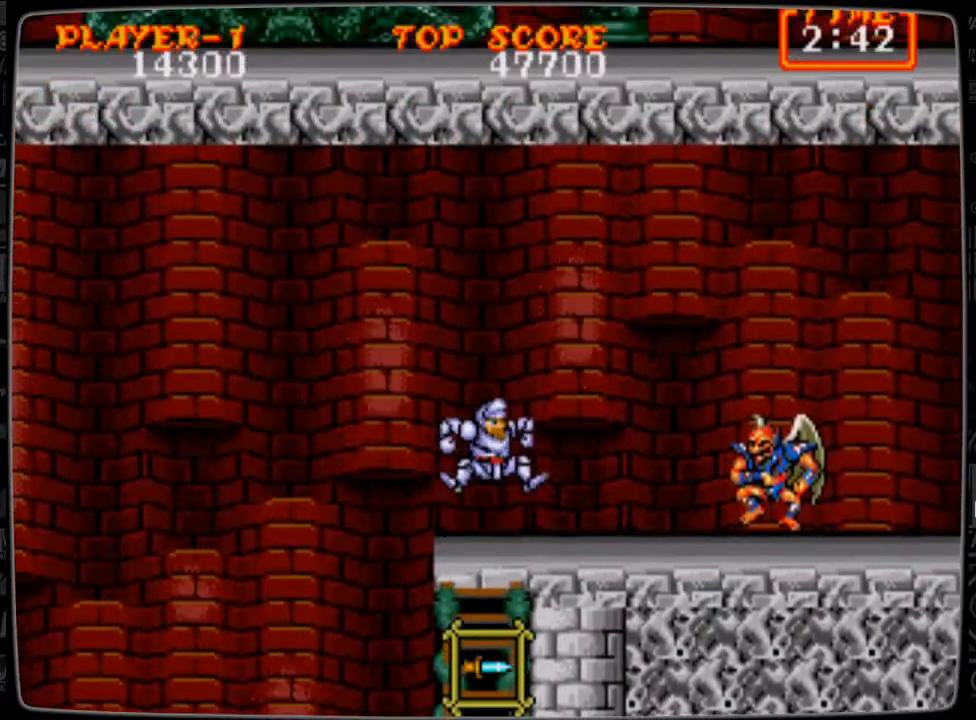
{"buttons": [], "events": [[42, "A", "up"], [84, "B", "down"], [125, "B", "up"], [209, "B", "down"], [292, "B", "up"], [376, "B", "down"], [417, "B", "up"]]}
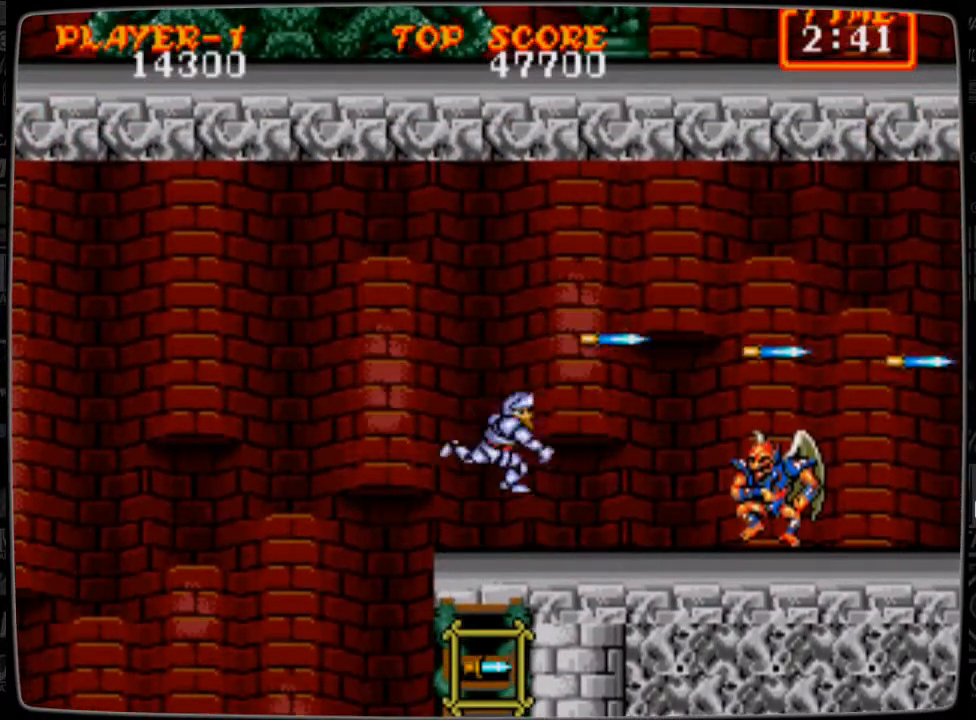
{"buttons": ["B"], "events": [[125, "DPAD_RIGHT", "down"], [292, "B", "down"], [376, "B", "up"], [376, "DPAD_RIGHT", "up"], [417, "B", "down"]]}
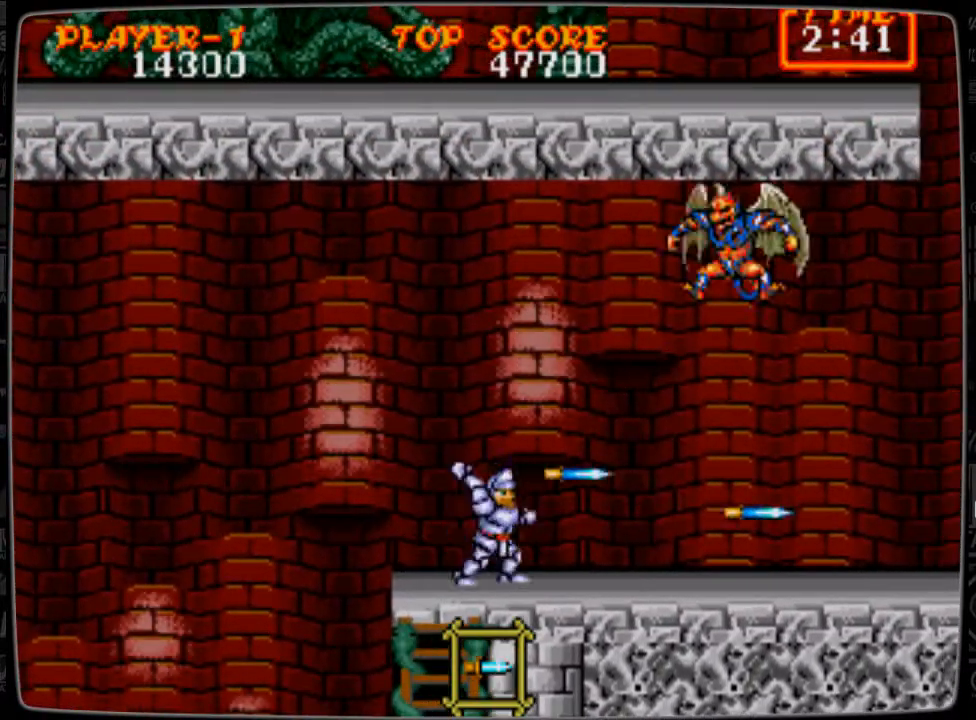
{"buttons": [], "events": [[41, "B", "up"], [250, "A", "down"], [292, "A", "up"], [375, "B", "down"], [458, "B", "up"]]}
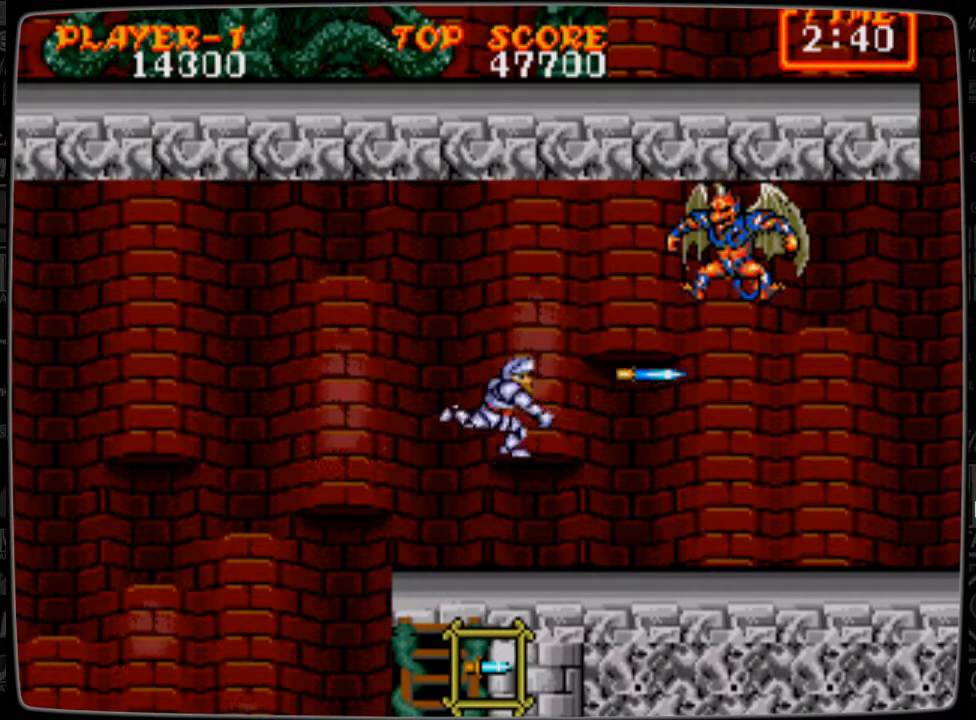
{"buttons": ["DPAD_RIGHT"], "events": [[42, "B", "down"], [84, "B", "up"], [84, "DPAD_UP", "down"], [209, "B", "down"], [292, "B", "up"], [375, "B", "down"], [459, "B", "up"], [501, "DPAD_RIGHT", "down"], [501, "DPAD_UP", "up"]]}
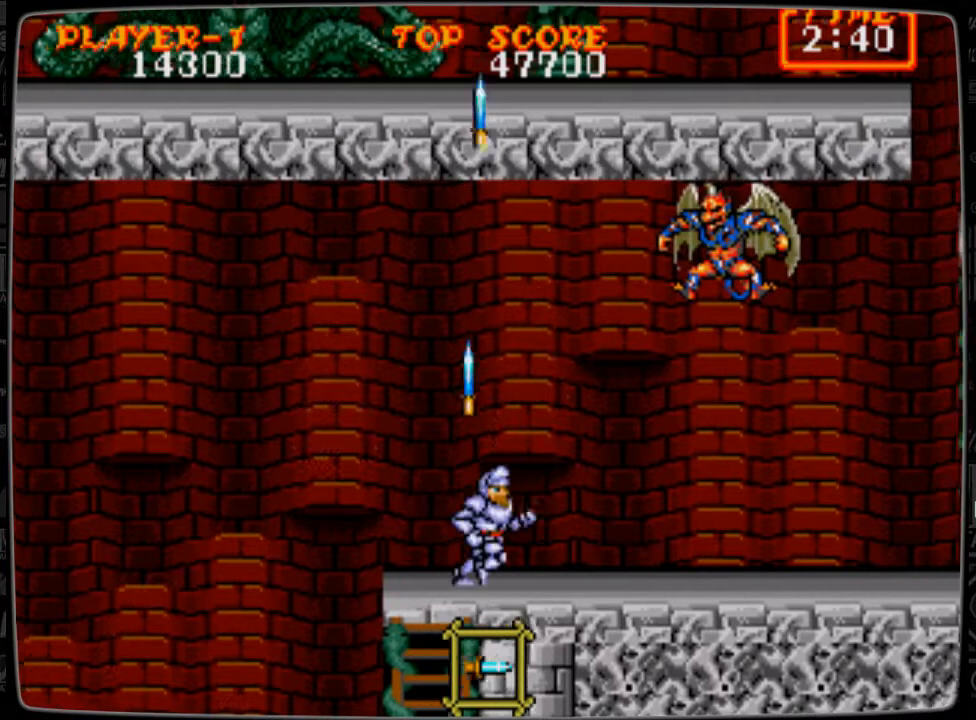
{"buttons": ["DPAD_RIGHT"], "events": [[41, "B", "down"], [41, "DPAD_UP", "down"], [83, "B", "up"], [83, "DPAD_RIGHT", "up"], [208, "B", "down"], [292, "B", "up"], [417, "B", "down"], [458, "B", "up"], [458, "DPAD_RIGHT", "down"], [458, "DPAD_UP", "up"]]}
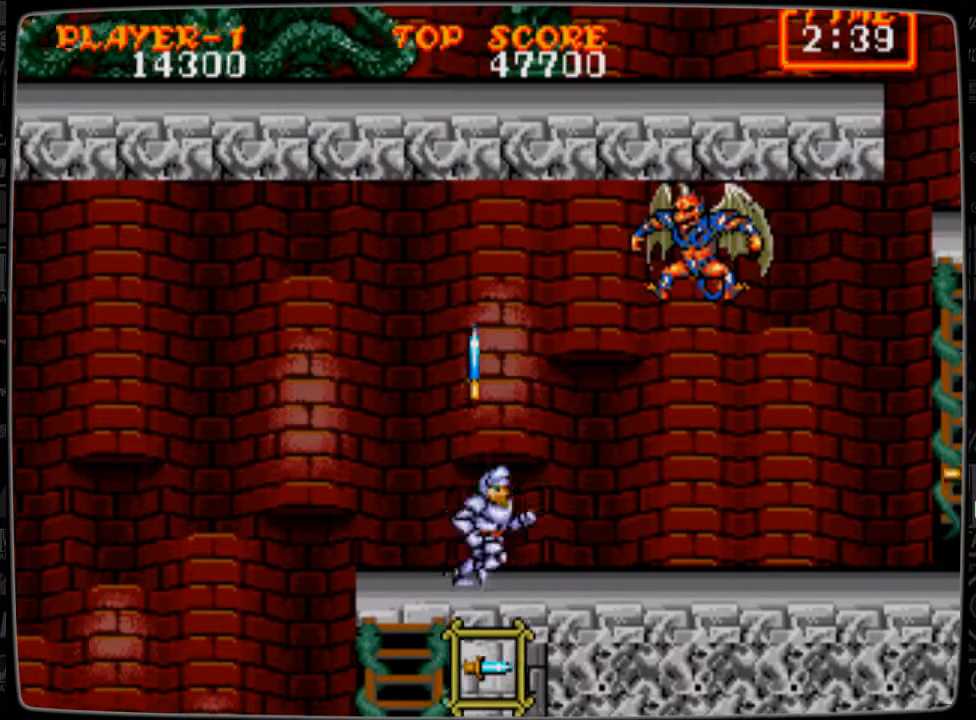
{"buttons": ["B", "DPAD_DOWN", "DPAD_RIGHT"], "events": [[42, "B", "down"], [125, "B", "up"], [125, "DPAD_DOWN", "down"], [501, "B", "down"]]}
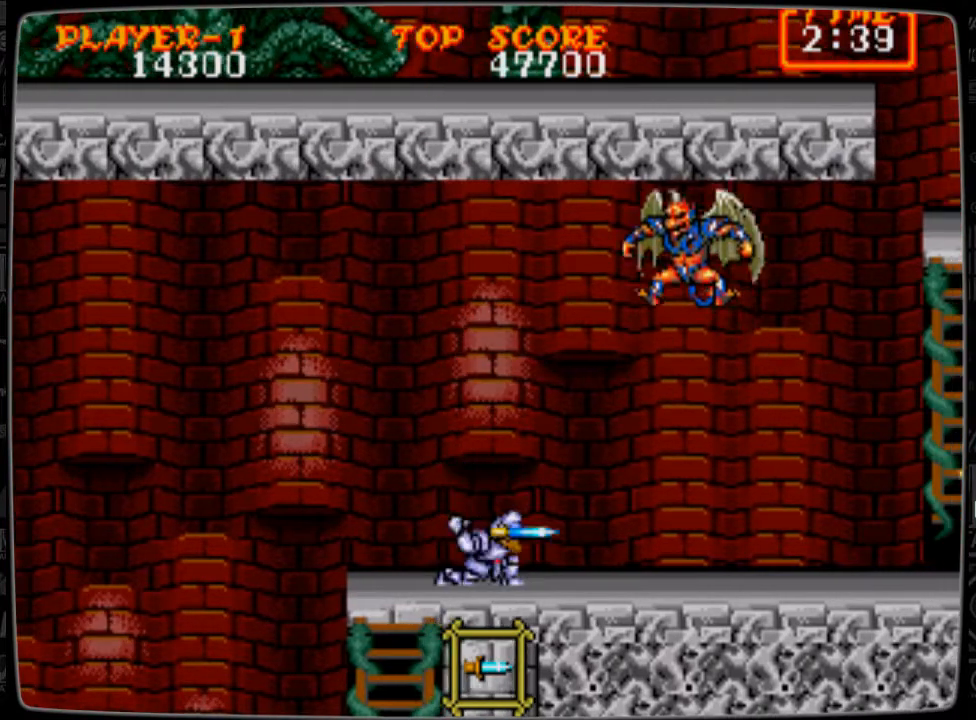
{"buttons": ["DPAD_UP"], "events": [[83, "B", "up"], [292, "DPAD_DOWN", "up"], [375, "DPAD_RIGHT", "up"], [417, "B", "down"], [417, "DPAD_UP", "down"], [458, "B", "up"]]}
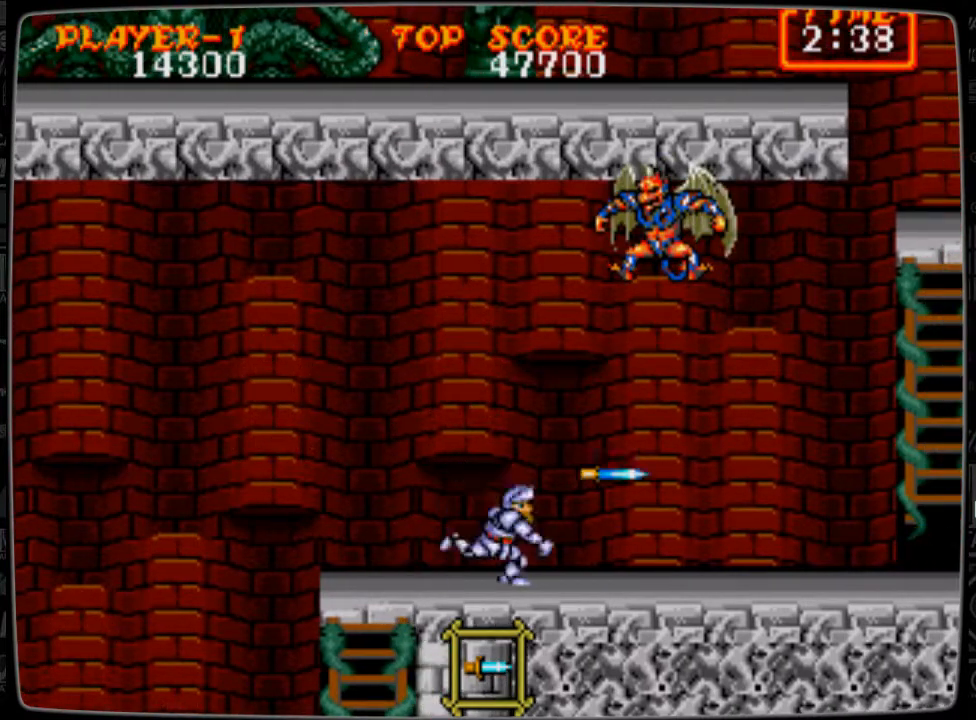
{"buttons": ["B", "DPAD_DOWN", "DPAD_RIGHT"], "events": [[84, "B", "down"], [167, "B", "up"], [250, "B", "down"], [334, "B", "up"], [375, "DPAD_RIGHT", "down"], [375, "DPAD_UP", "up"], [417, "B", "down"], [417, "DPAD_DOWN", "down"]]}
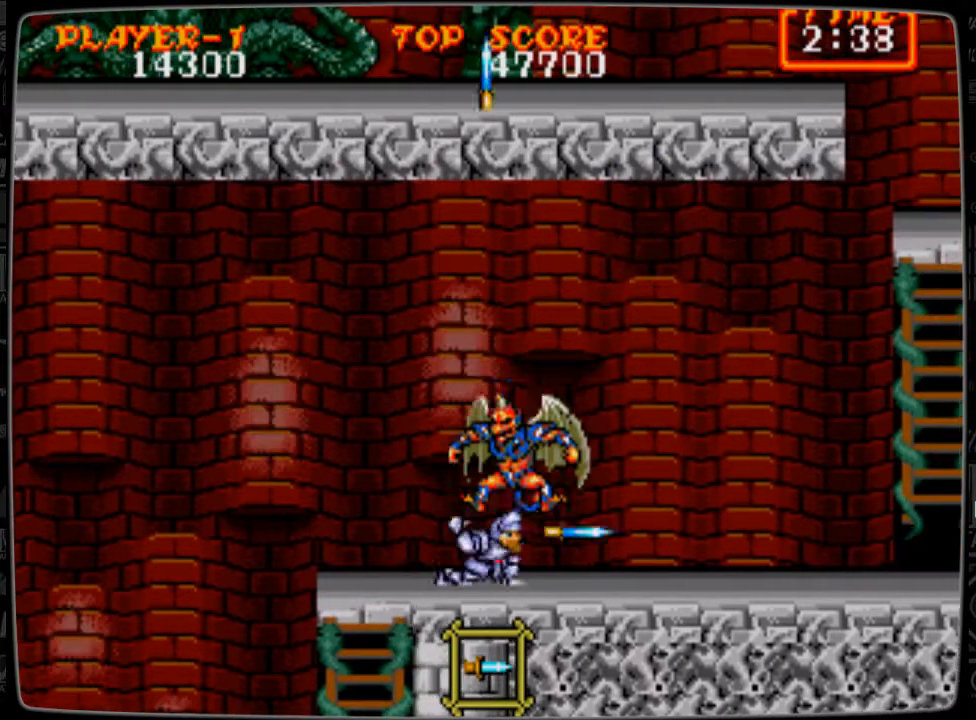
{"buttons": ["A", "DPAD_LEFT"], "events": [[41, "B", "up"], [125, "B", "down"], [250, "B", "up"], [333, "DPAD_DOWN", "up"], [500, "A", "down"], [500, "DPAD_LEFT", "down"], [500, "DPAD_RIGHT", "up"]]}
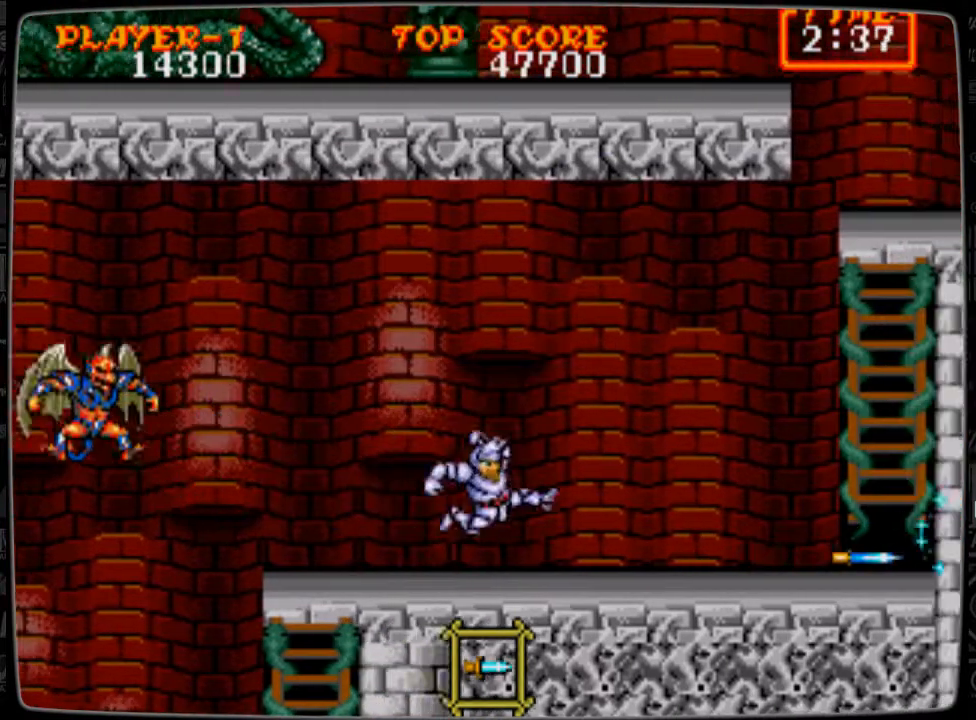
{"buttons": ["B"], "events": [[42, "A", "up"], [167, "B", "down"], [209, "B", "up"], [292, "B", "down"], [292, "DPAD_LEFT", "up"], [417, "B", "up"], [459, "B", "down"]]}
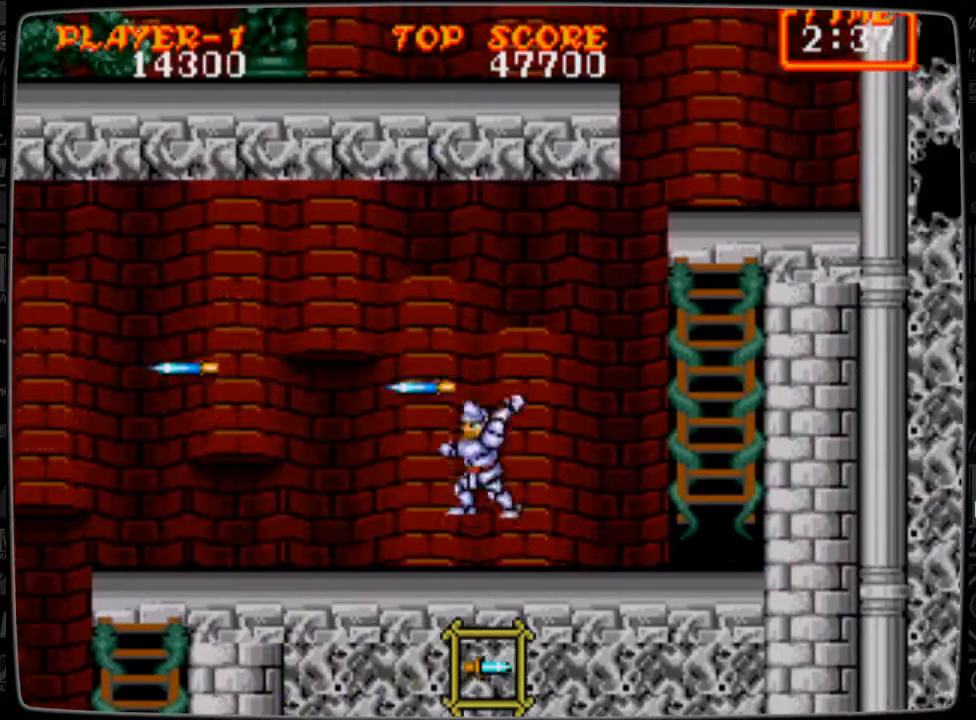
{"buttons": ["DPAD_LEFT"], "events": [[41, "B", "up"], [166, "DPAD_LEFT", "down"]]}
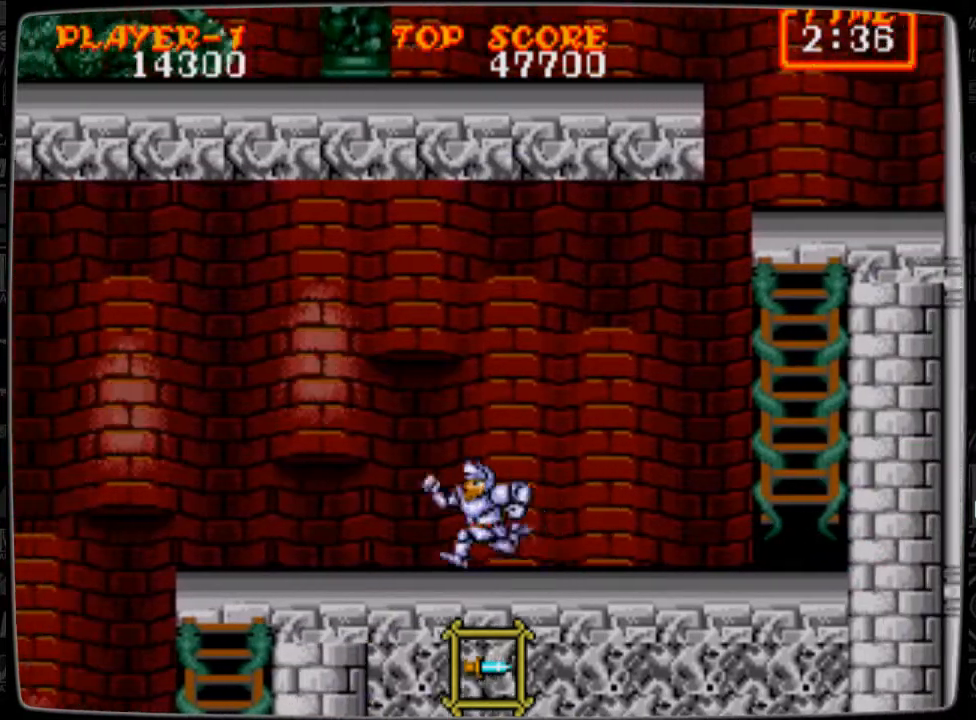
{"buttons": ["B", "DPAD_UP"], "events": [[250, "DPAD_UP", "down"], [334, "DPAD_LEFT", "up"], [375, "B", "down"], [459, "B", "up"], [501, "B", "down"]]}
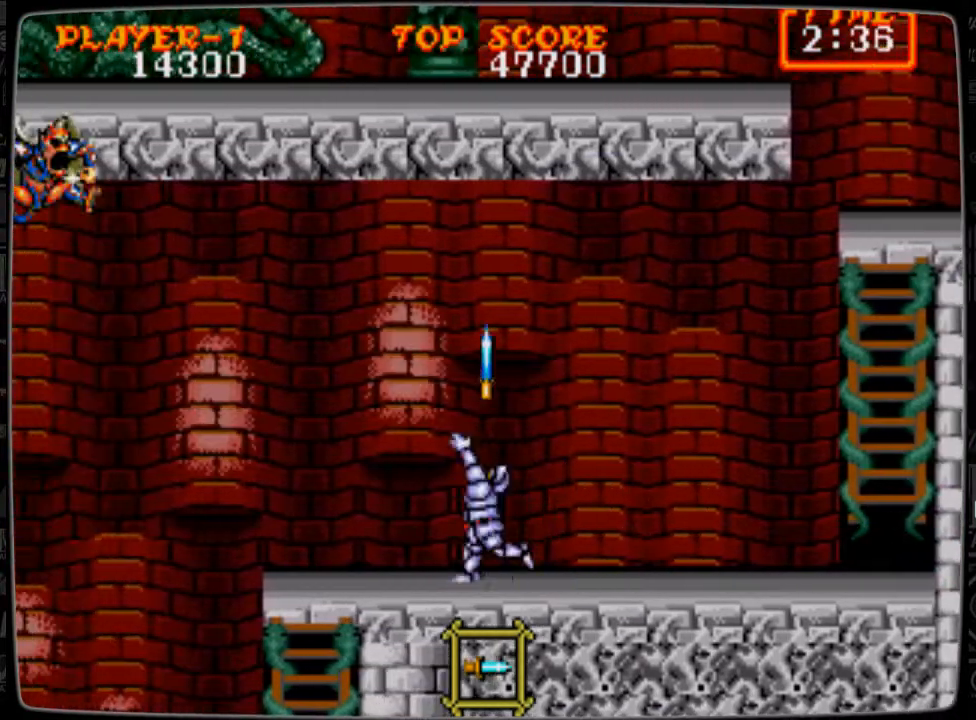
{"buttons": ["DPAD_RIGHT"], "events": [[125, "B", "up"], [292, "DPAD_LEFT", "down"], [292, "DPAD_UP", "up"], [333, "DPAD_LEFT", "up"], [417, "DPAD_RIGHT", "down"]]}
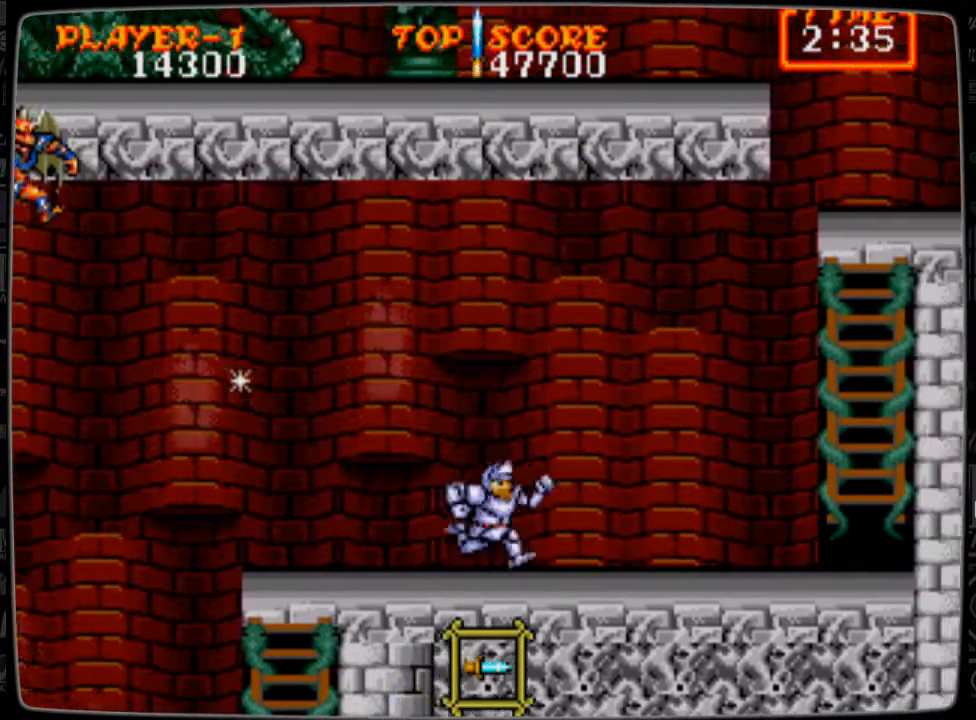
{"buttons": [], "events": [[376, "DPAD_RIGHT", "up"]]}
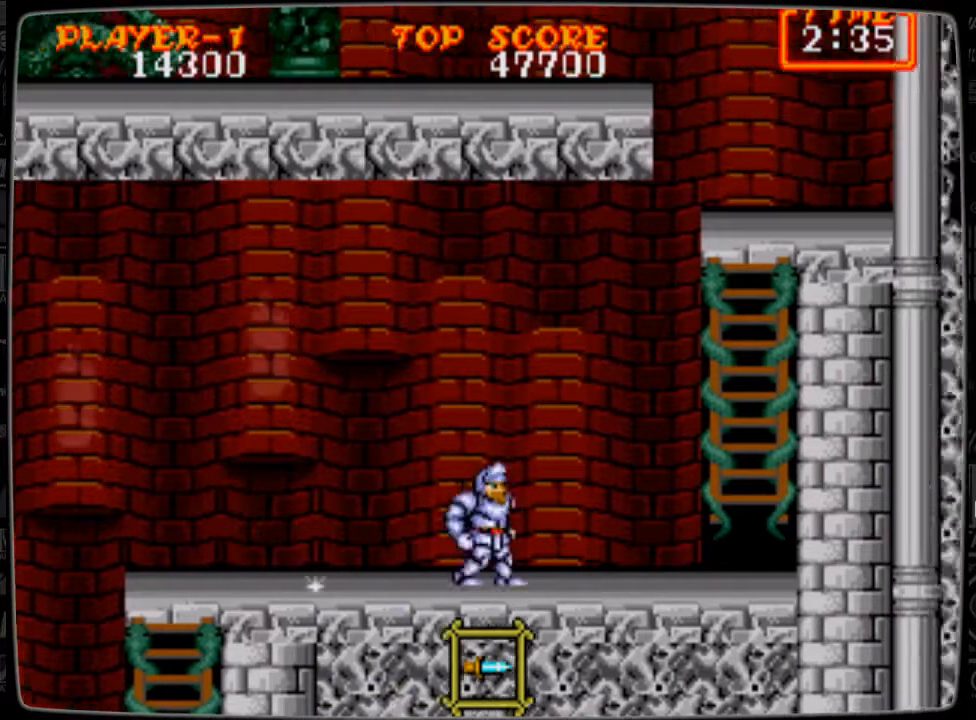
{"buttons": ["DPAD_LEFT"], "events": [[83, "DPAD_LEFT", "down"]]}
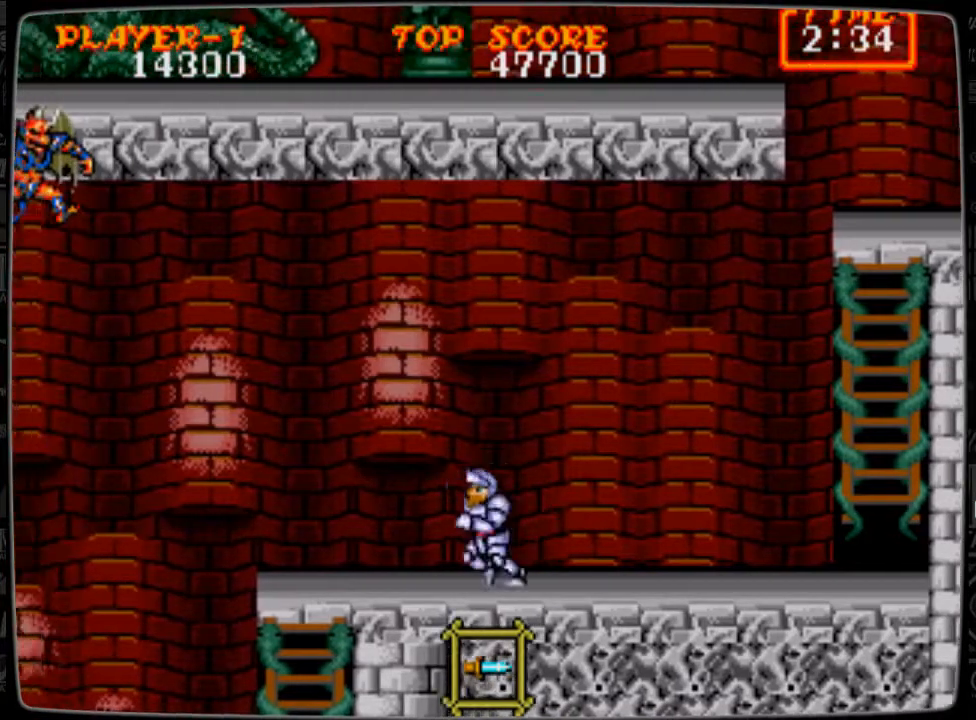
{"buttons": ["DPAD_UP"], "events": [[292, "DPAD_LEFT", "up"], [292, "DPAD_UP", "down"], [375, "B", "down"], [459, "B", "up"]]}
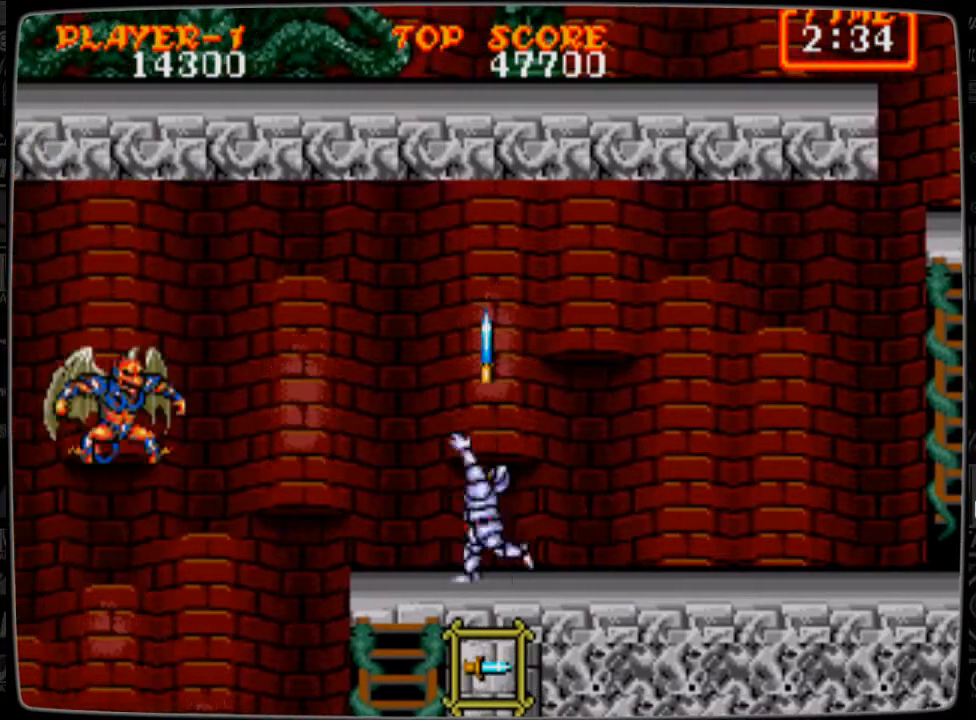
{"buttons": [], "events": [[41, "B", "down"], [125, "B", "up"], [208, "DPAD_UP", "up"], [333, "B", "down"], [375, "B", "up"], [458, "B", "down"], [500, "B", "up"]]}
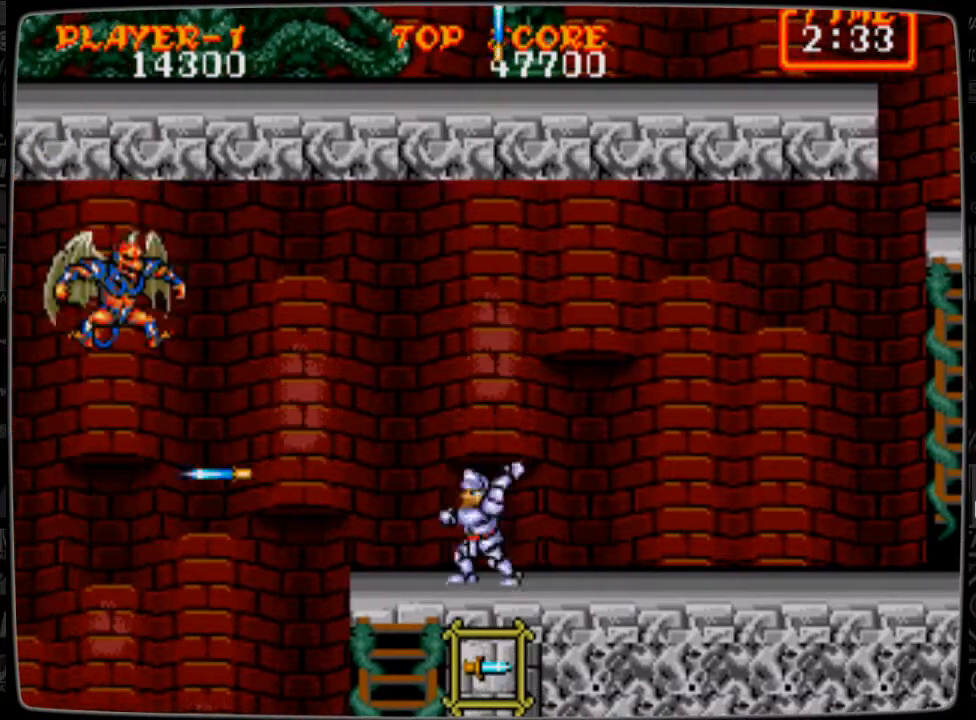
{"buttons": ["DPAD_UP"], "events": [[125, "B", "down"], [209, "B", "up"], [292, "DPAD_UP", "down"], [334, "B", "down"], [417, "B", "up"]]}
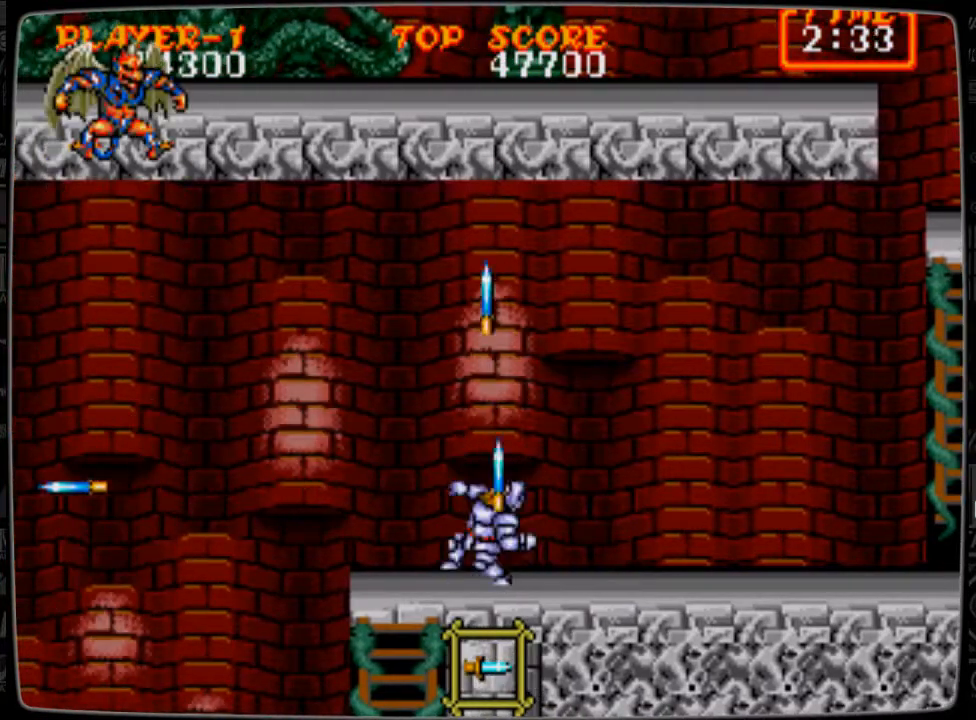
{"buttons": ["B"], "events": [[41, "B", "down"], [83, "B", "up"], [166, "B", "down"], [292, "B", "up"], [375, "DPAD_UP", "up"], [417, "B", "down"]]}
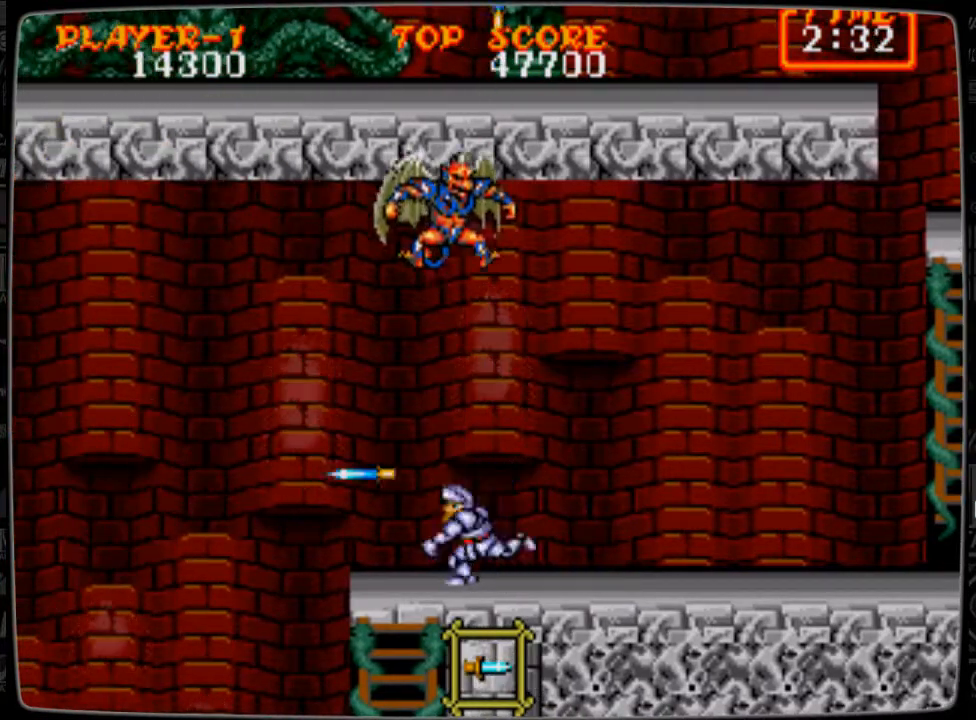
{"buttons": ["DPAD_UP"], "events": [[42, "B", "up"], [209, "B", "down"], [209, "DPAD_RIGHT", "down"], [292, "B", "up"], [334, "DPAD_RIGHT", "up"], [334, "DPAD_UP", "down"], [375, "B", "down"], [501, "B", "up"]]}
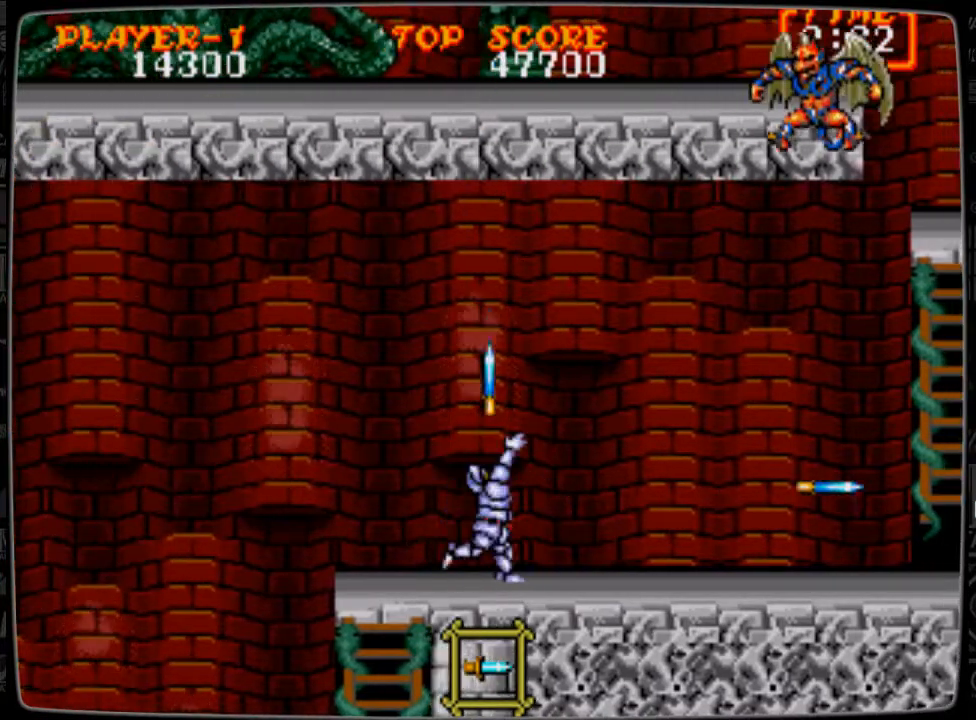
{"buttons": ["DPAD_DOWN"], "events": [[83, "B", "down"], [166, "DPAD_RIGHT", "down"], [166, "DPAD_UP", "up"], [208, "B", "up"], [333, "DPAD_RIGHT", "up"], [417, "DPAD_DOWN", "down"], [417, "DPAD_RIGHT", "down"], [458, "DPAD_RIGHT", "up"]]}
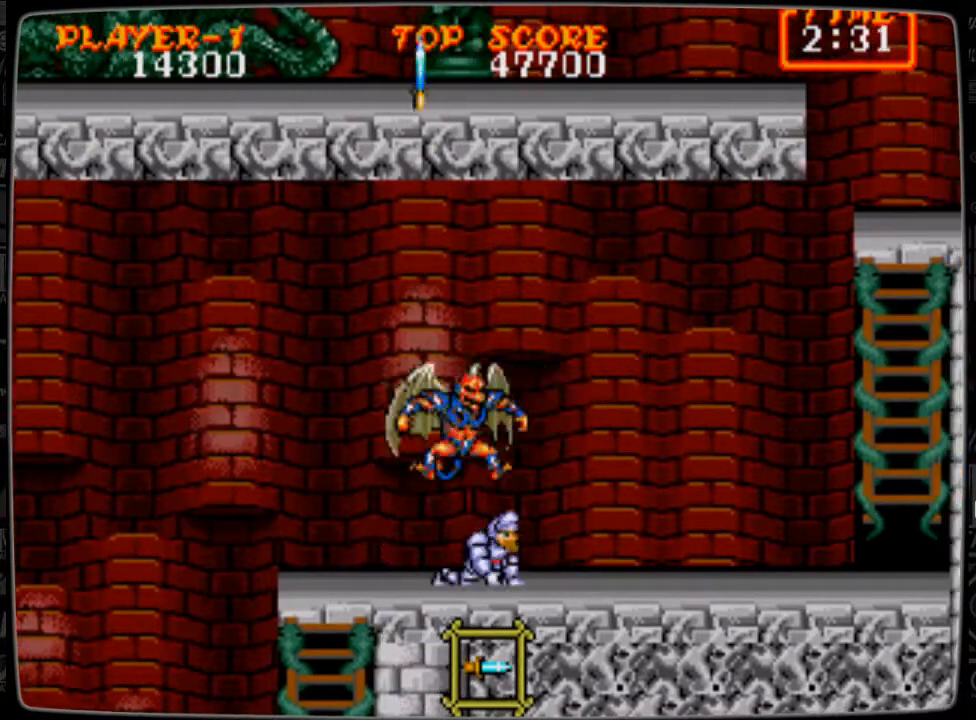
{"buttons": ["DPAD_LEFT"], "events": [[209, "DPAD_DOWN", "up"], [209, "DPAD_RIGHT", "down"], [417, "DPAD_RIGHT", "up"], [459, "DPAD_LEFT", "down"]]}
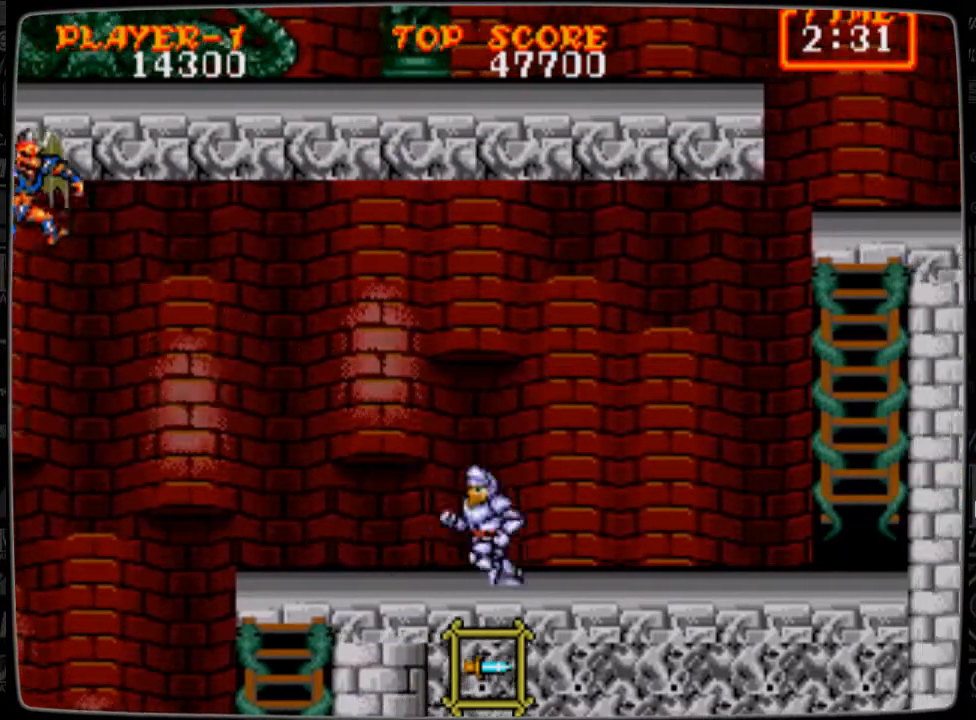
{"buttons": [], "events": [[83, "B", "down"], [83, "DPAD_LEFT", "up"], [125, "B", "up"], [208, "B", "down"], [333, "B", "up"], [375, "B", "down"], [458, "B", "up"]]}
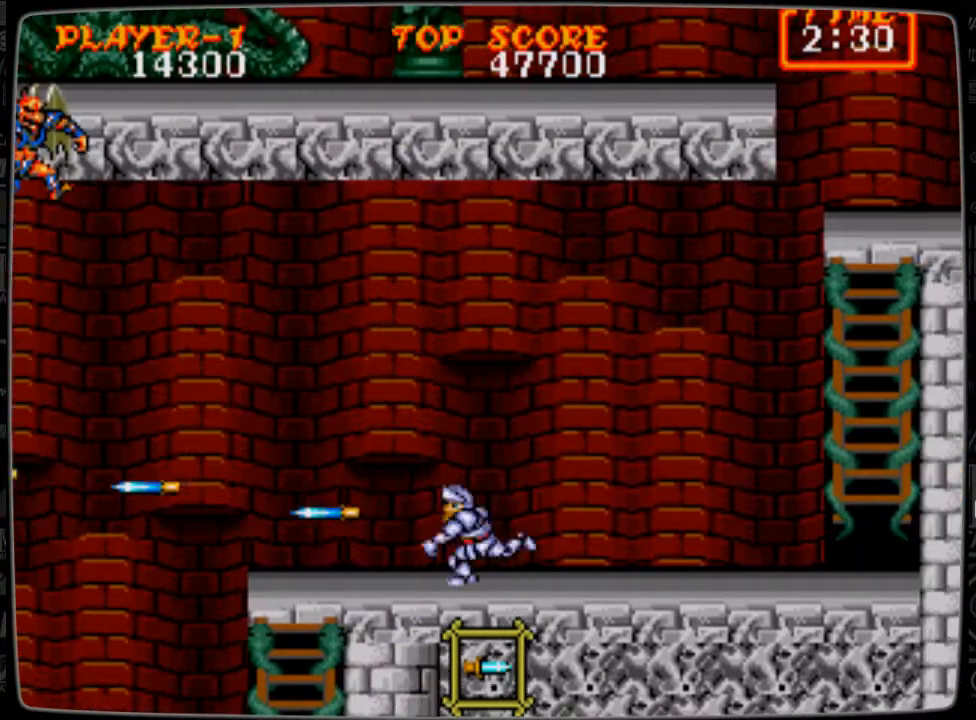
{"buttons": [], "events": [[84, "B", "down"], [125, "B", "up"]]}